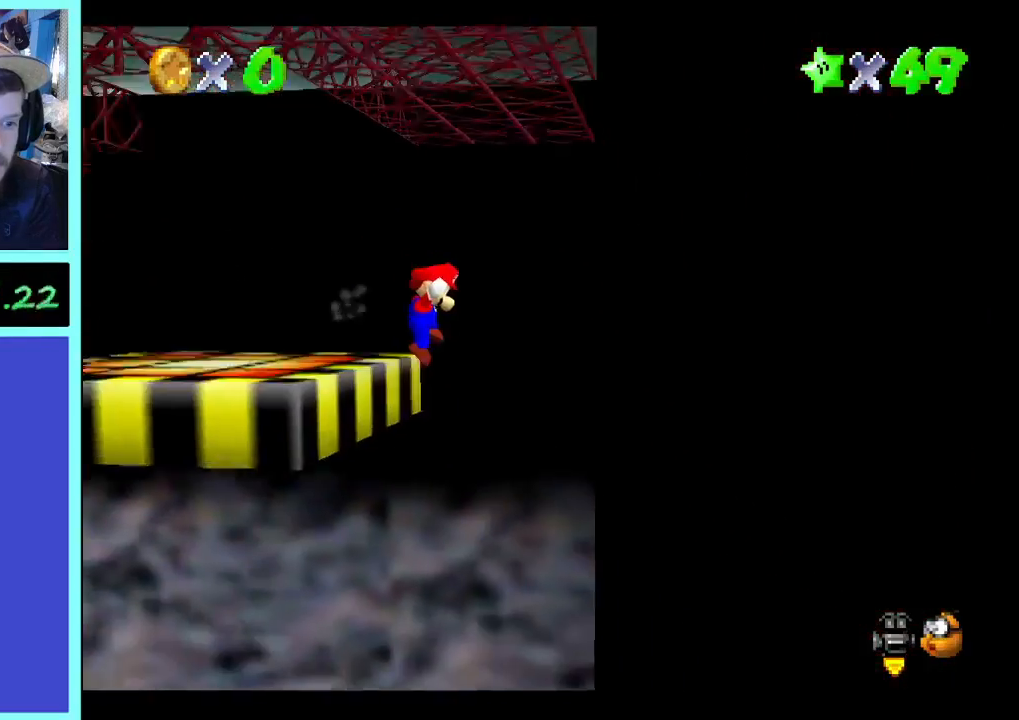
Gameplay with a controller (Xbox layout); each line is a JSON object with the inputs held at the frame after it. "events" lists button and stick changes between this image and that frame as [ms after this image, input, new state], when the widget could be followed in between. Not read: A L3 R3.
{"buttons": [], "left_stick": "left", "right_stick": "center", "events": [[267, "left_stick", "center"], [367, "left_stick", "left"]]}
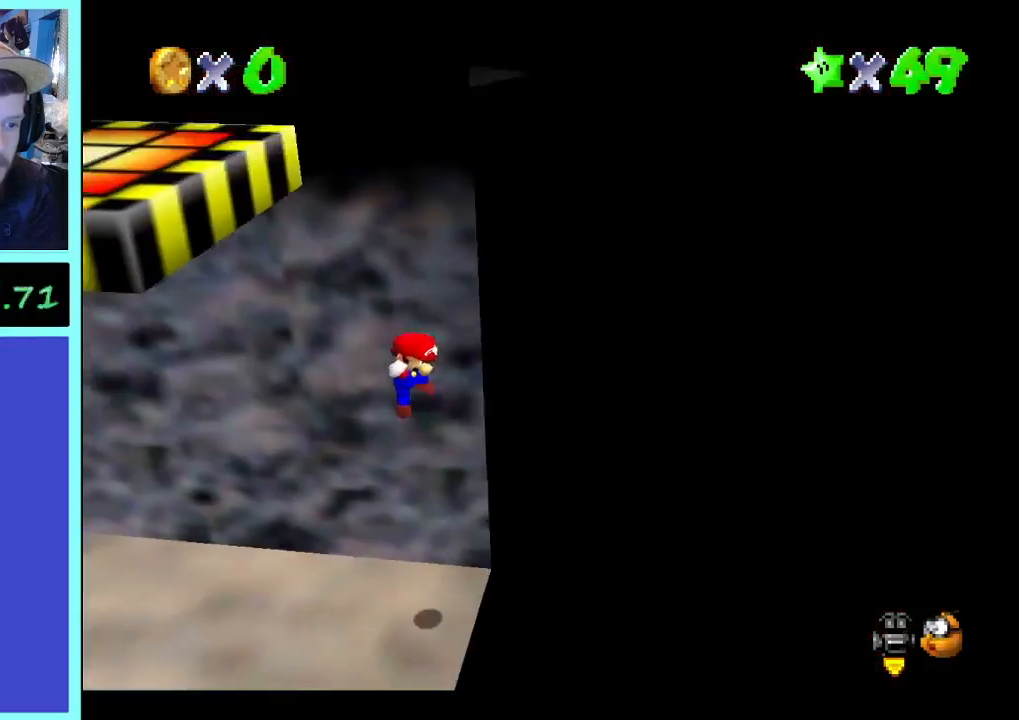
{"buttons": [], "left_stick": "left", "right_stick": "left", "events": [[400, "right_stick", "left"]]}
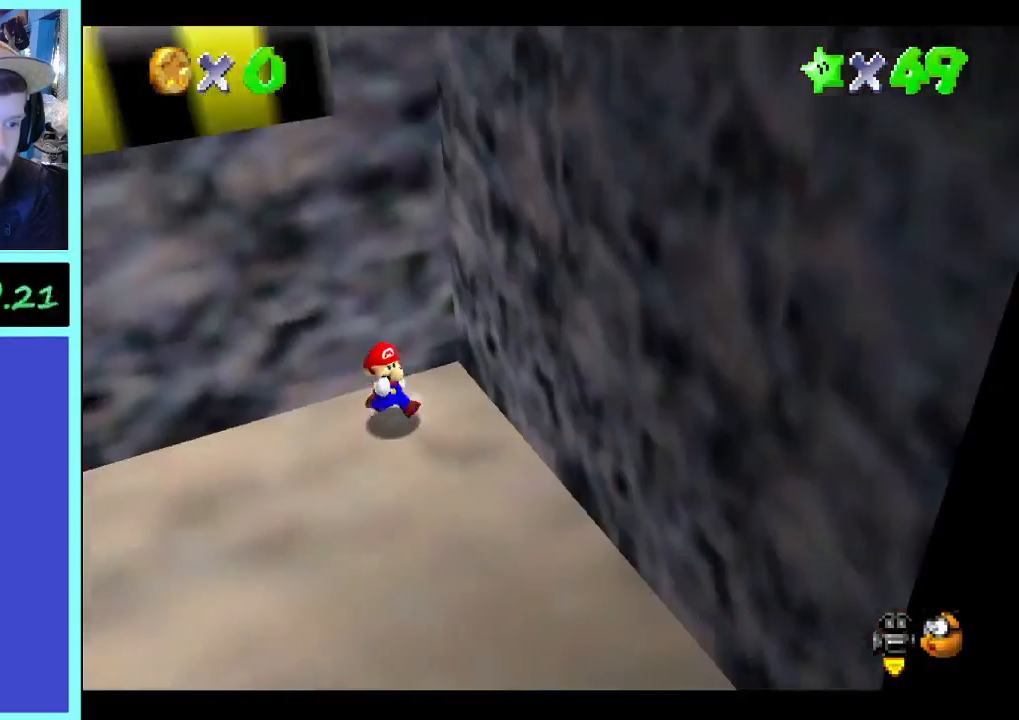
{"buttons": [], "left_stick": "down-left", "right_stick": "center", "events": [[33, "right_stick", "center"], [200, "left_stick", "down-left"]]}
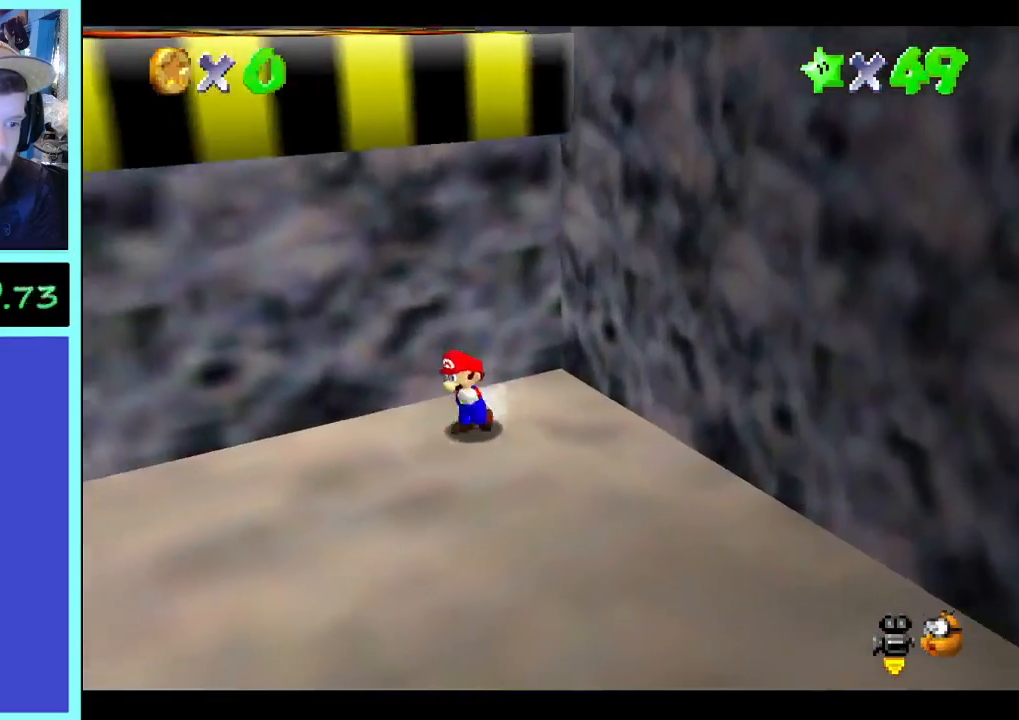
{"buttons": [], "left_stick": "up-left", "right_stick": "center", "events": [[200, "left_stick", "left"], [400, "left_stick", "up-left"]]}
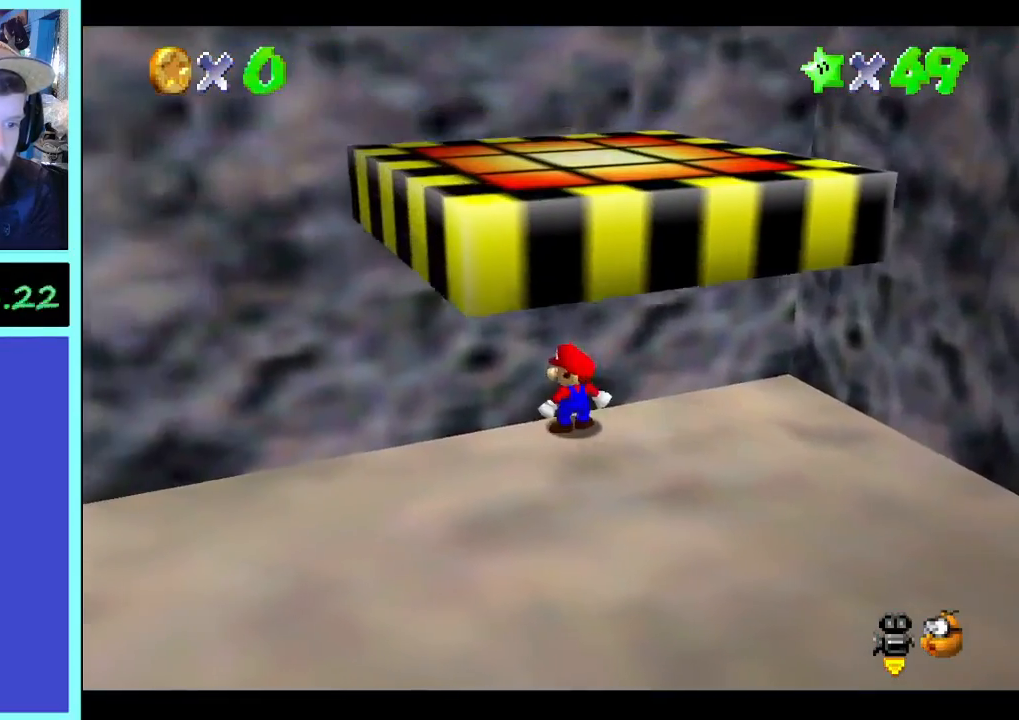
{"buttons": [], "left_stick": "up-left", "right_stick": "center", "events": []}
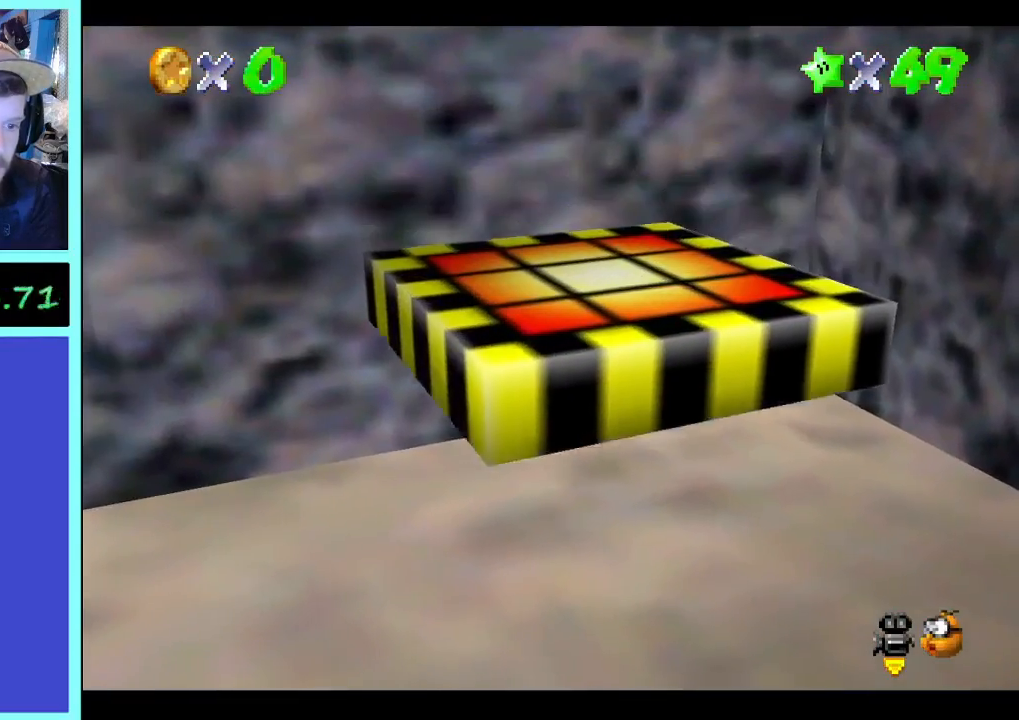
{"buttons": [], "left_stick": "up-left", "right_stick": "center", "events": []}
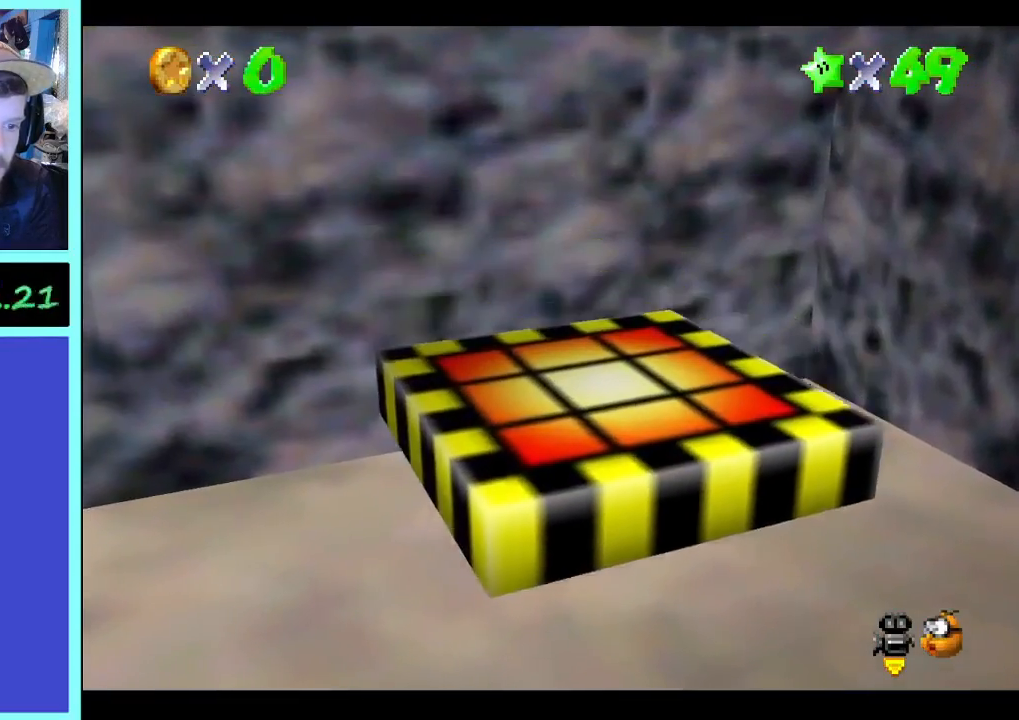
{"buttons": [], "left_stick": "up-left", "right_stick": "center", "events": []}
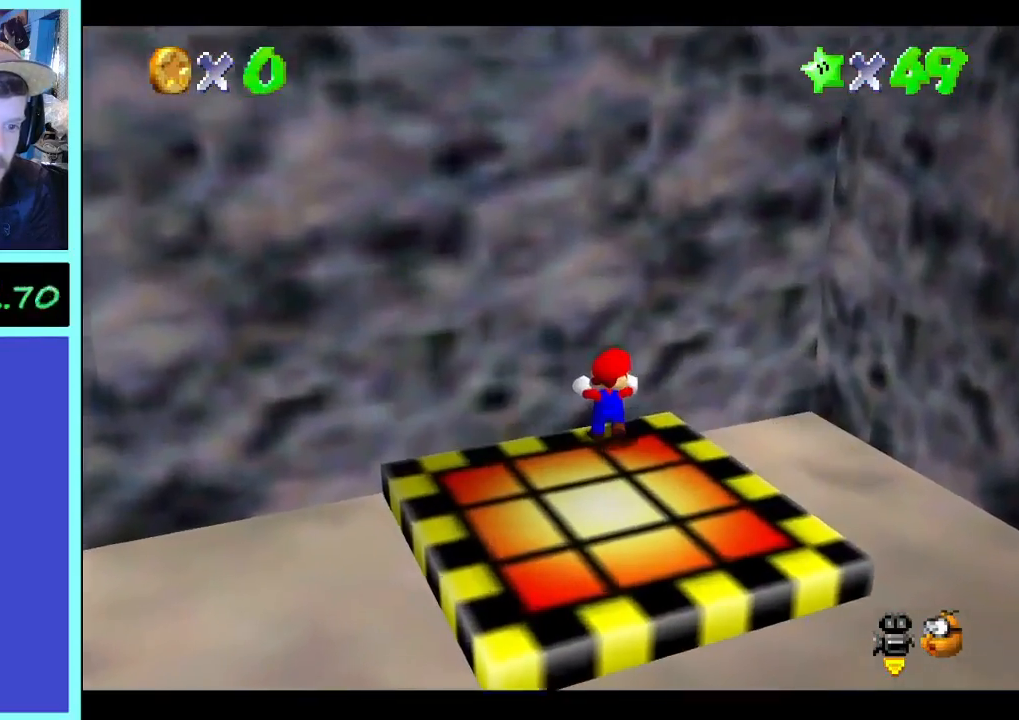
{"buttons": [], "left_stick": "left", "right_stick": "right", "events": [[433, "left_stick", "left"], [500, "right_stick", "right"]]}
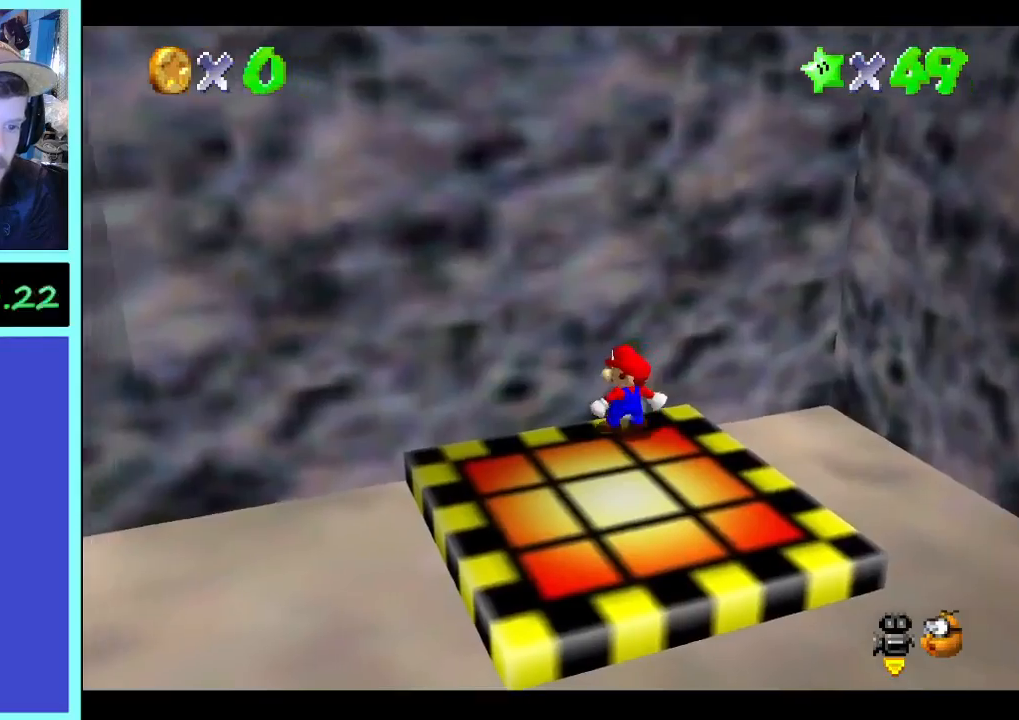
{"buttons": [], "left_stick": "left", "right_stick": "center", "events": [[100, "left_stick", "down-left"], [367, "left_stick", "left"], [367, "right_stick", "center"]]}
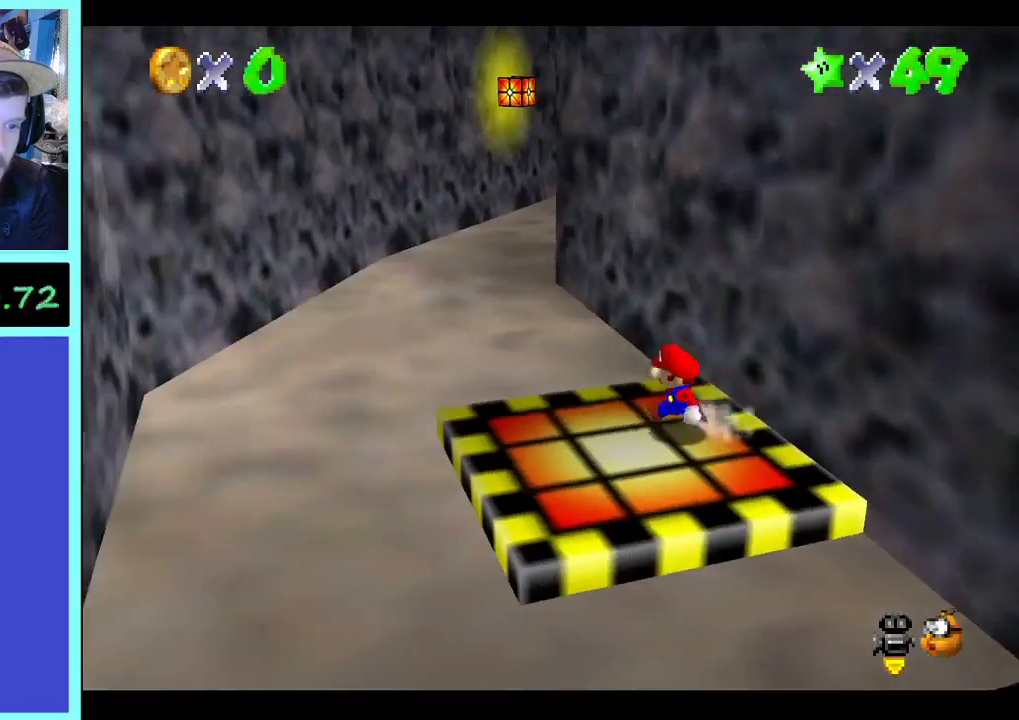
{"buttons": [], "left_stick": "up-left", "right_stick": "center", "events": [[100, "left_stick", "up-left"]]}
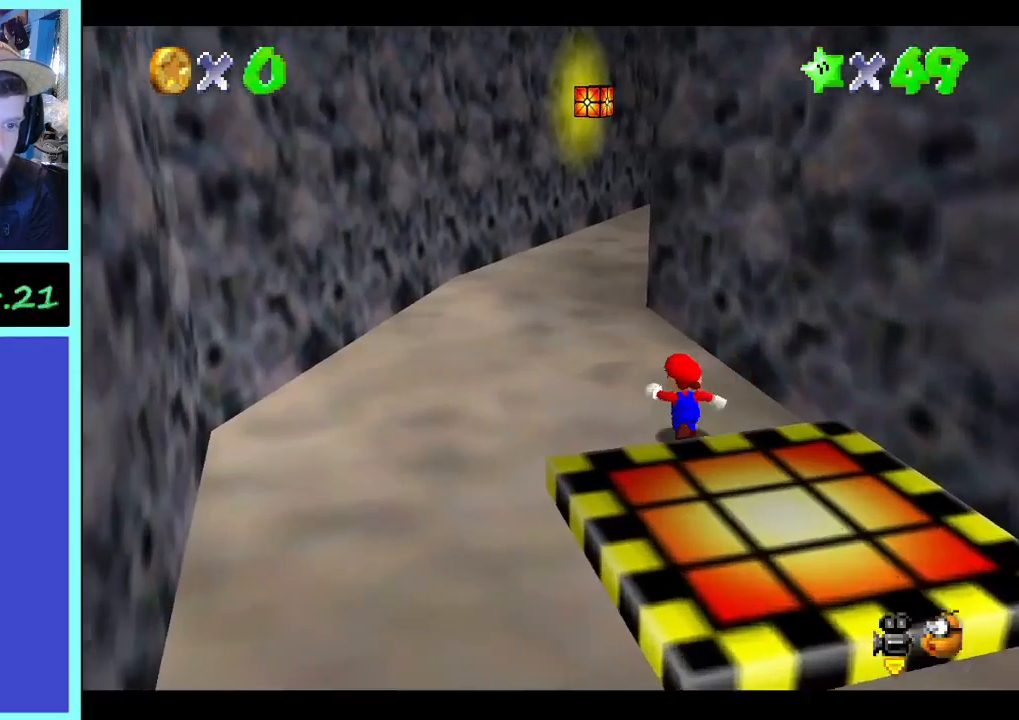
{"buttons": [], "left_stick": "up-left", "right_stick": "center", "events": [[67, "B", "down"], [167, "B", "up"]]}
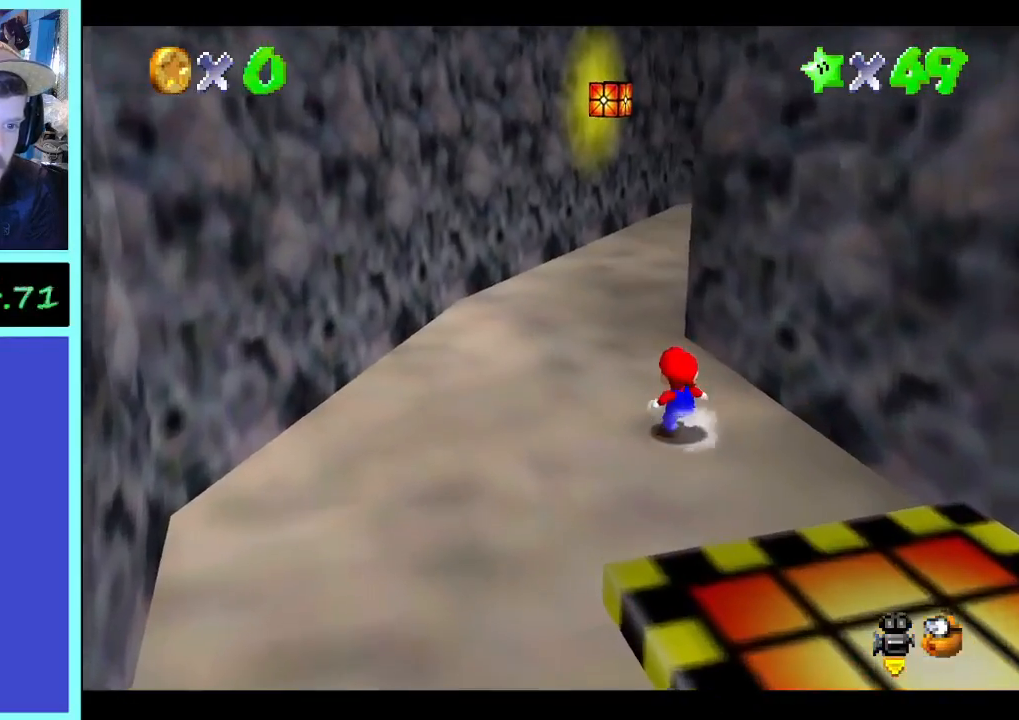
{"buttons": [], "left_stick": "up-left", "right_stick": "center", "events": [[167, "right_stick", "left"], [300, "right_stick", "center"]]}
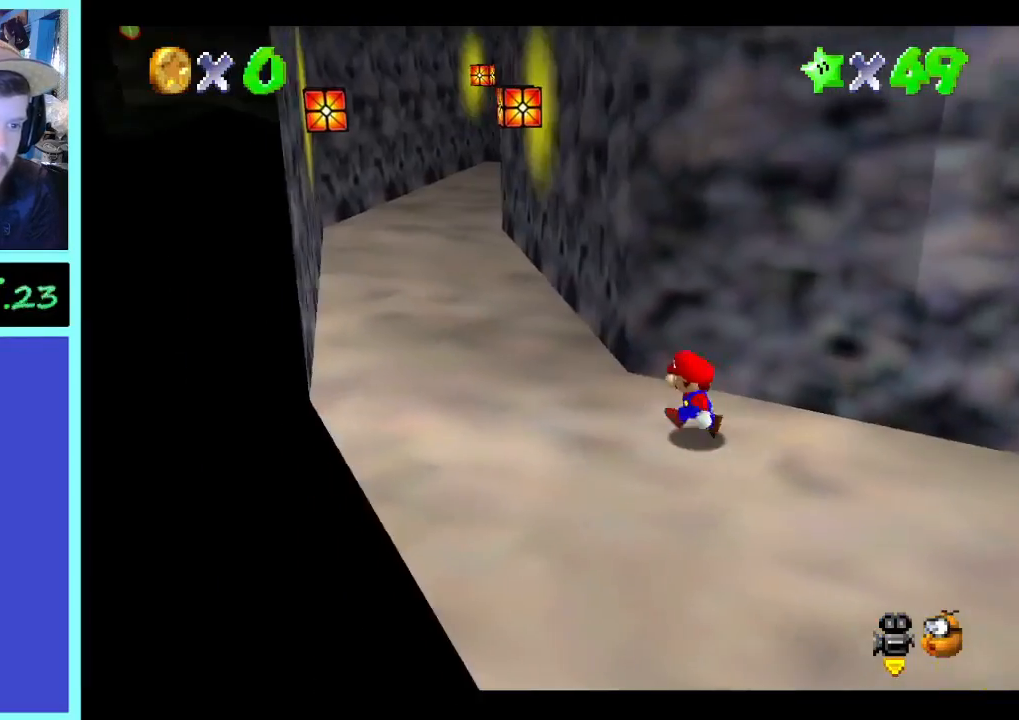
{"buttons": [], "left_stick": "up-left", "right_stick": "center", "events": []}
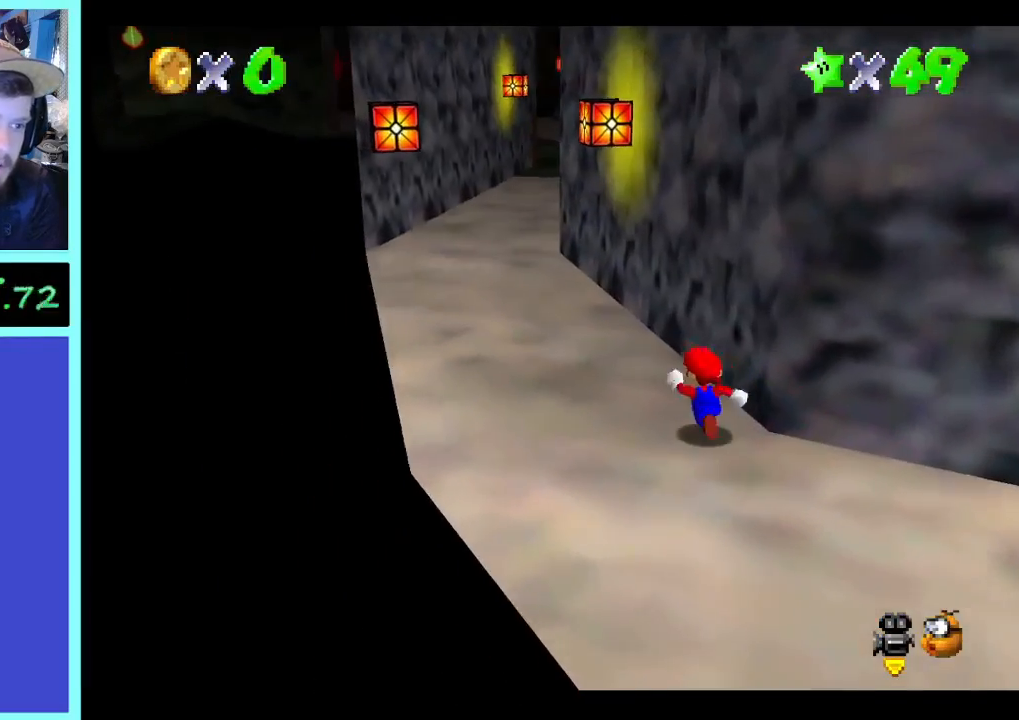
{"buttons": [], "left_stick": "up-left", "right_stick": "center", "events": []}
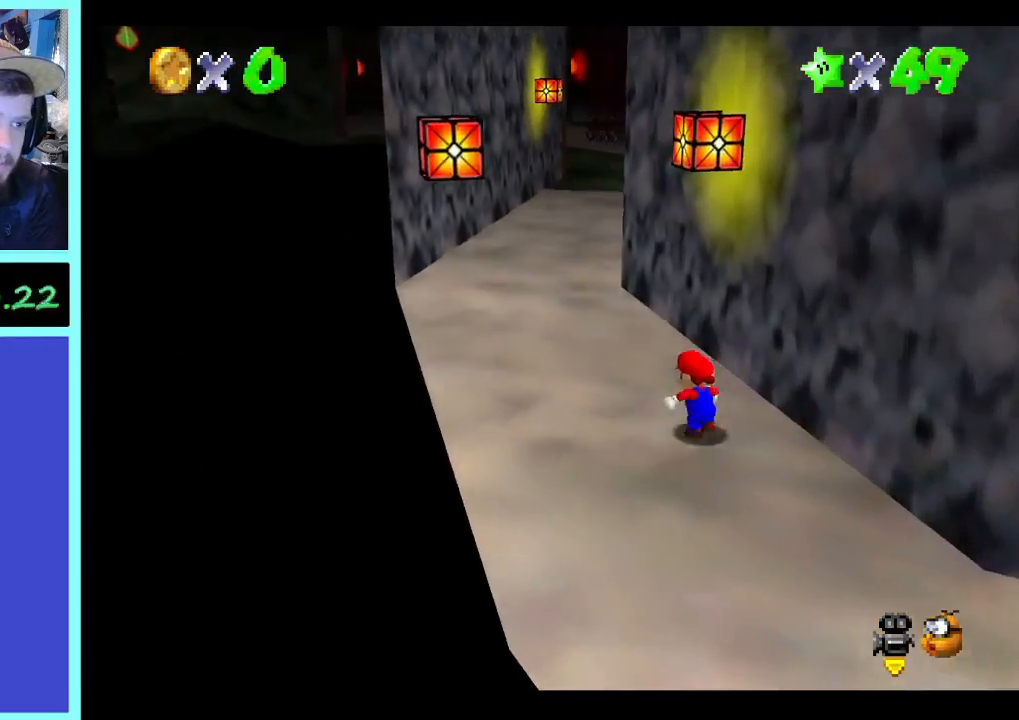
{"buttons": [], "left_stick": "up", "right_stick": "center", "events": [[167, "B", "down"], [267, "B", "up"], [433, "left_stick", "up"]]}
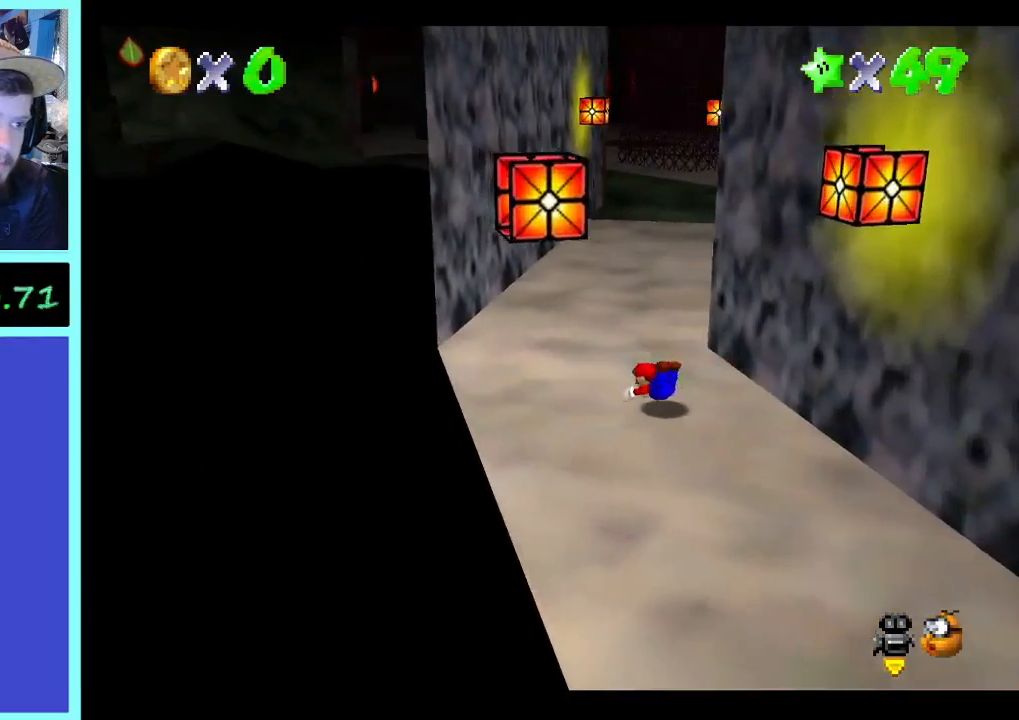
{"buttons": [], "left_stick": "up", "right_stick": "center", "events": []}
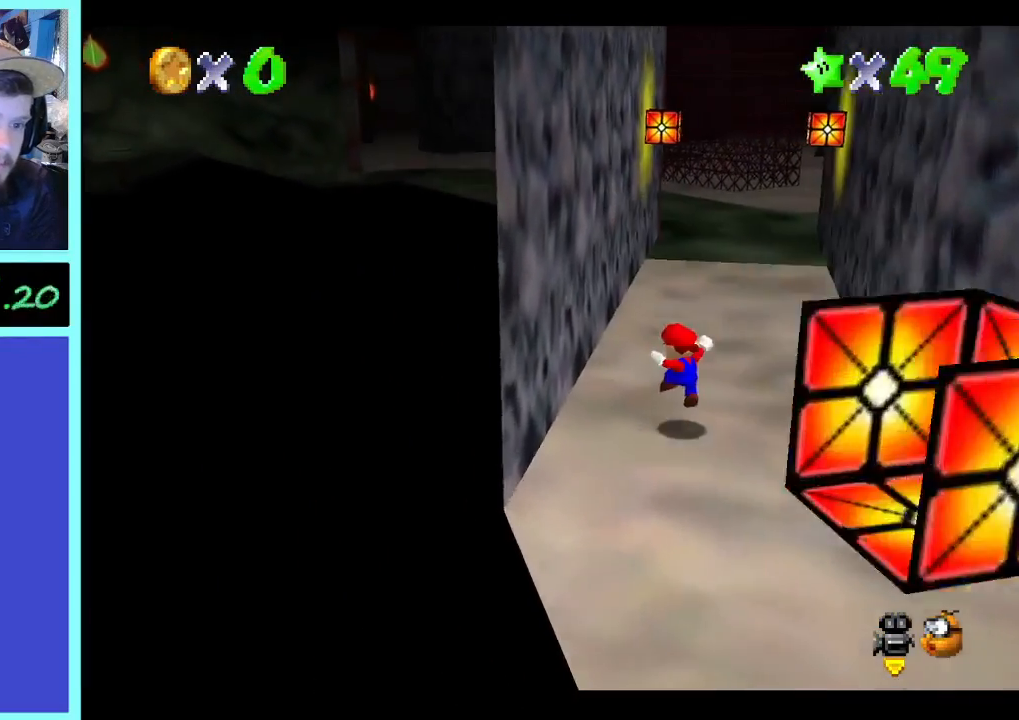
{"buttons": [], "left_stick": "up", "right_stick": "center", "events": [[400, "B", "down"], [500, "B", "up"]]}
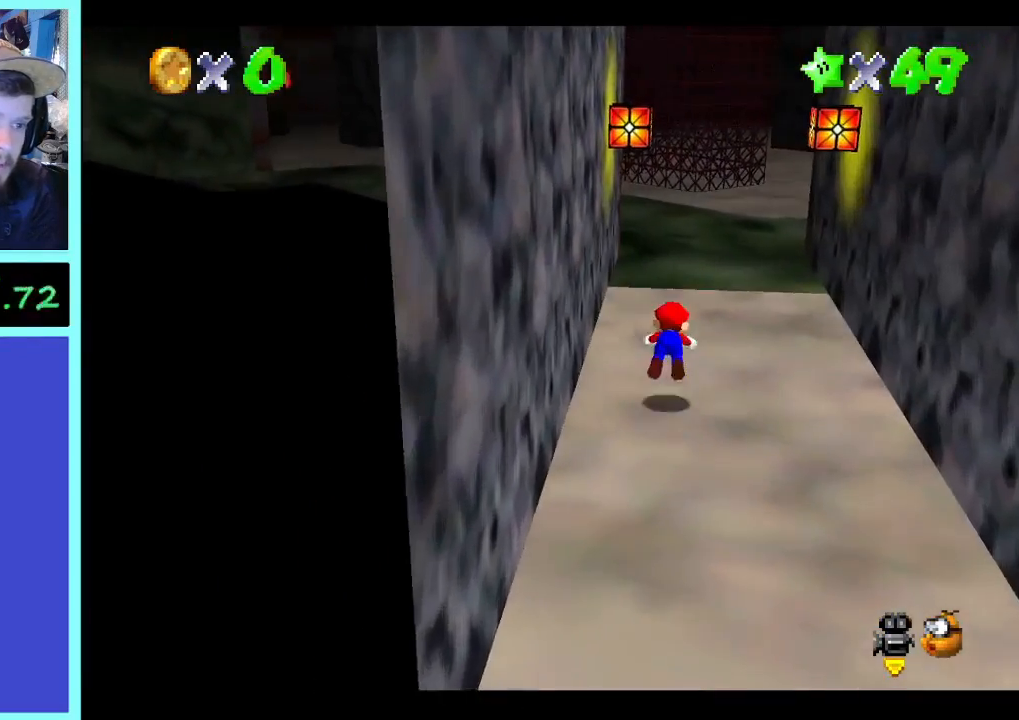
{"buttons": [], "left_stick": "down", "right_stick": "center", "events": [[167, "left_stick", "center"], [233, "left_stick", "down"]]}
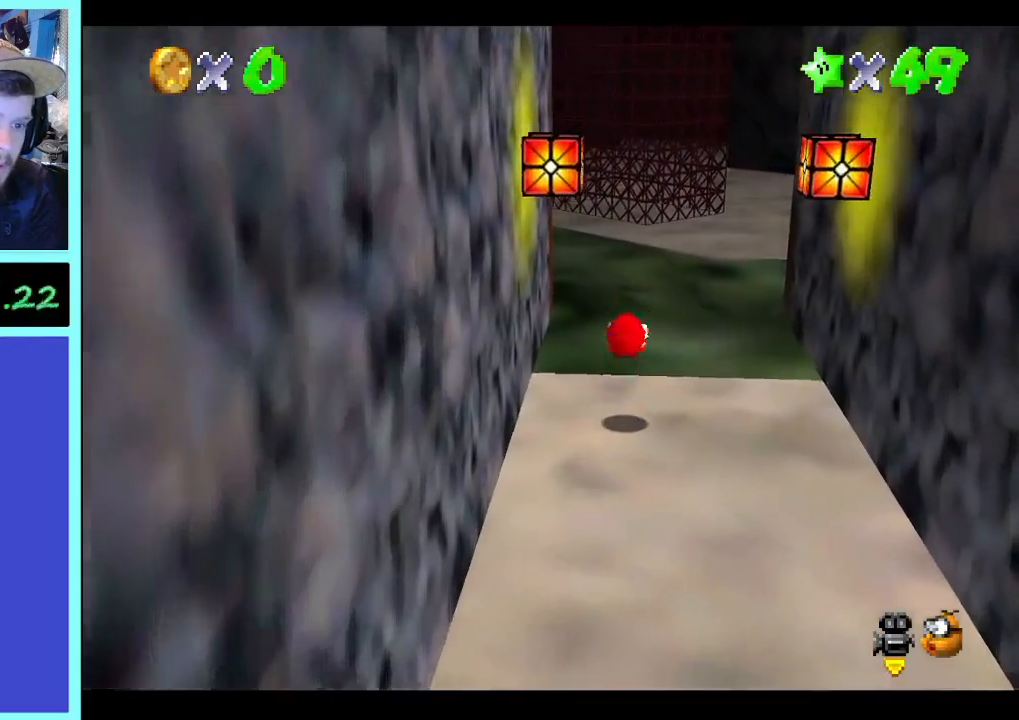
{"buttons": [], "left_stick": "down", "right_stick": "center", "events": [[167, "left_stick", "down-left"], [333, "left_stick", "down"]]}
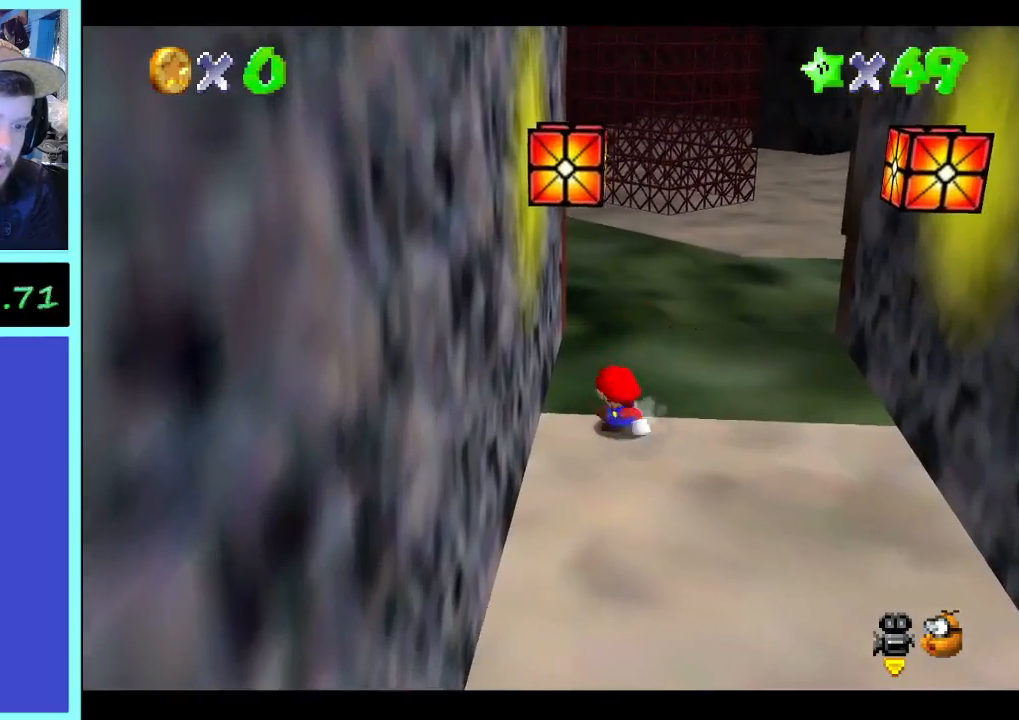
{"buttons": [], "left_stick": "down-right", "right_stick": "center", "events": [[467, "left_stick", "down-right"]]}
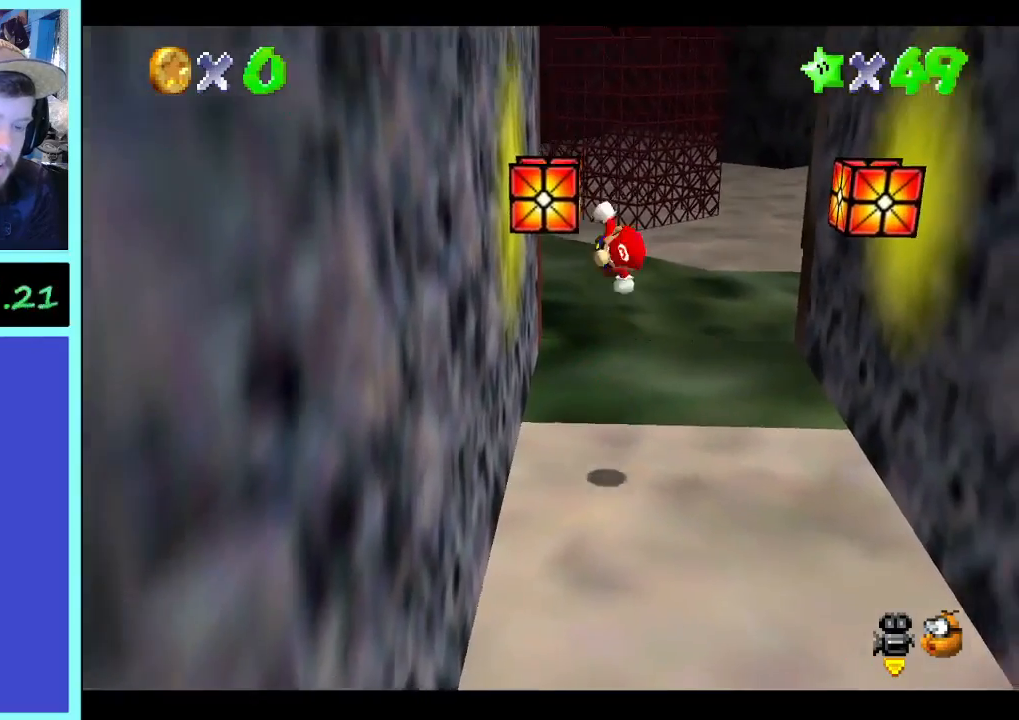
{"buttons": [], "left_stick": "down-right", "right_stick": "center", "events": []}
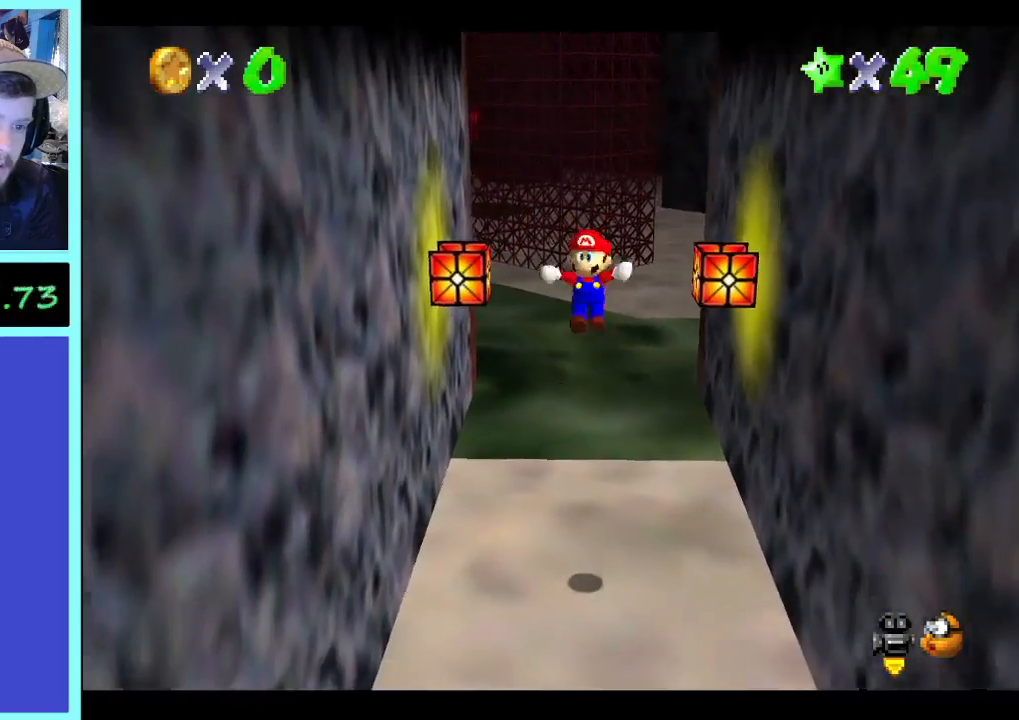
{"buttons": [], "left_stick": "down-right", "right_stick": "center", "events": [[300, "B", "down"], [400, "B", "up"]]}
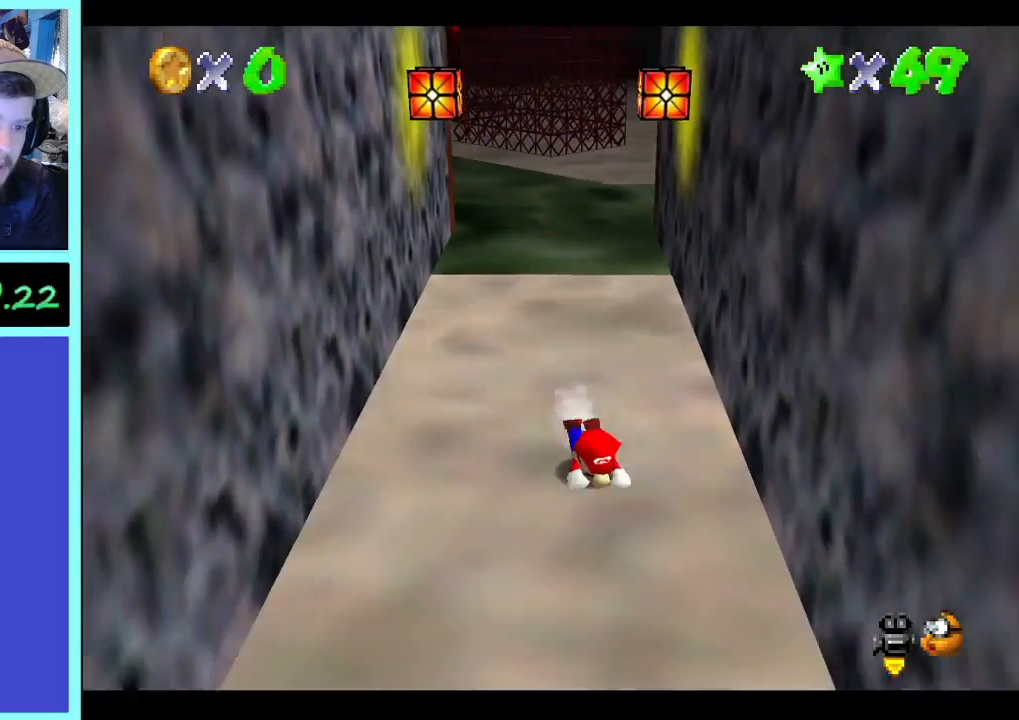
{"buttons": [], "left_stick": "down-right", "right_stick": "center", "events": []}
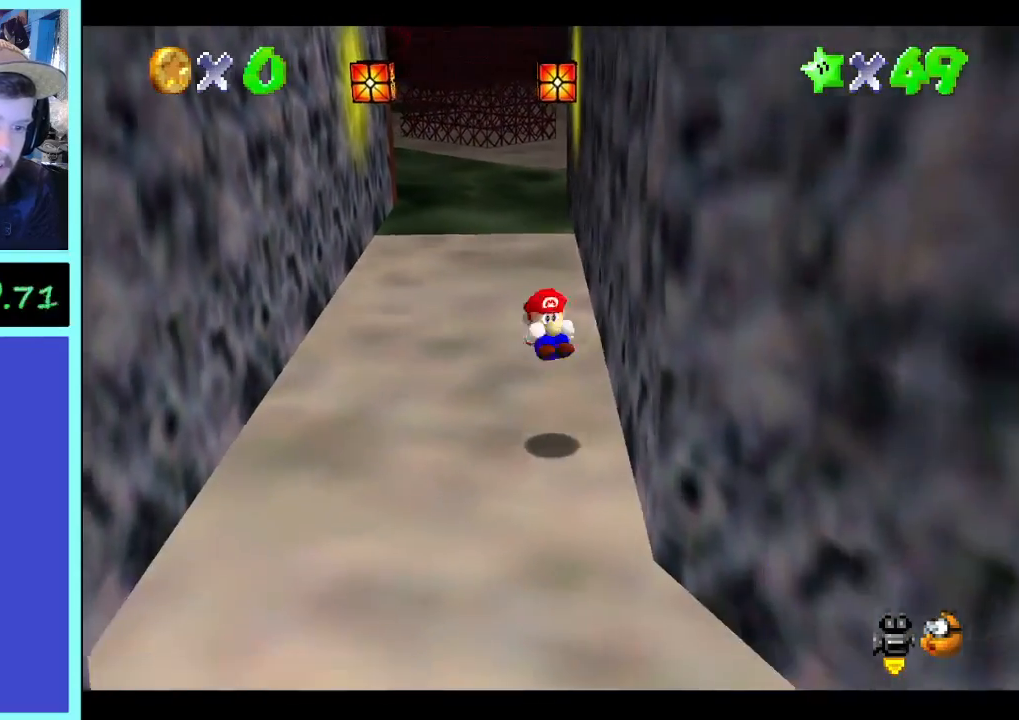
{"buttons": [], "left_stick": "down-right", "right_stick": "center", "events": [[33, "left_stick", "down"], [500, "left_stick", "down-right"]]}
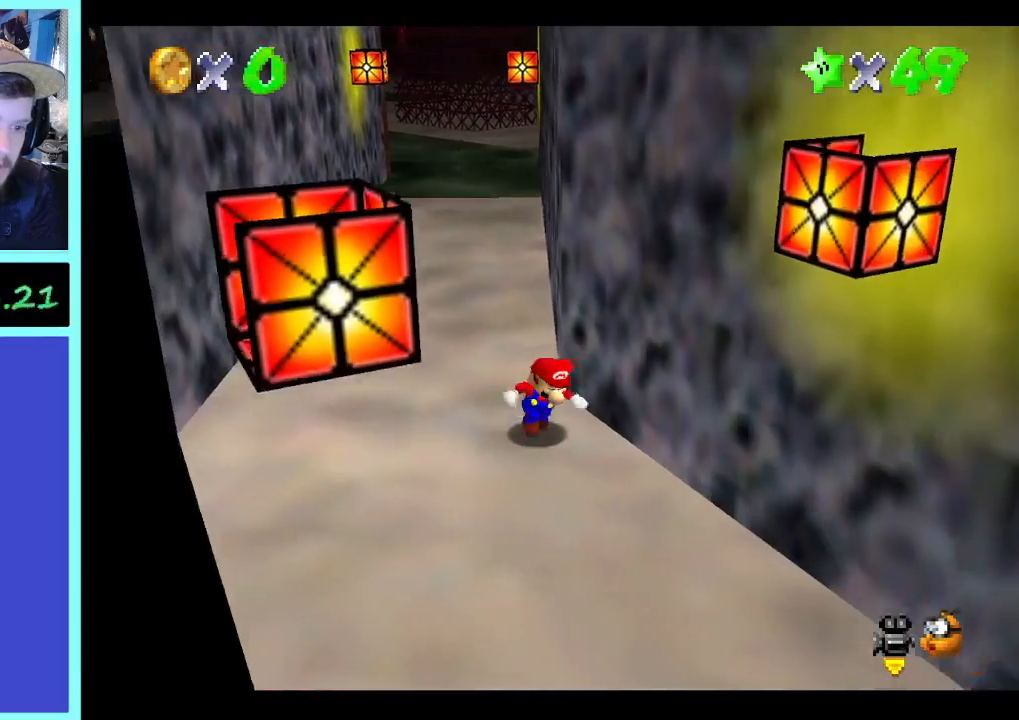
{"buttons": [], "left_stick": "down-right", "right_stick": "center", "events": [[133, "B", "down"], [267, "B", "up"]]}
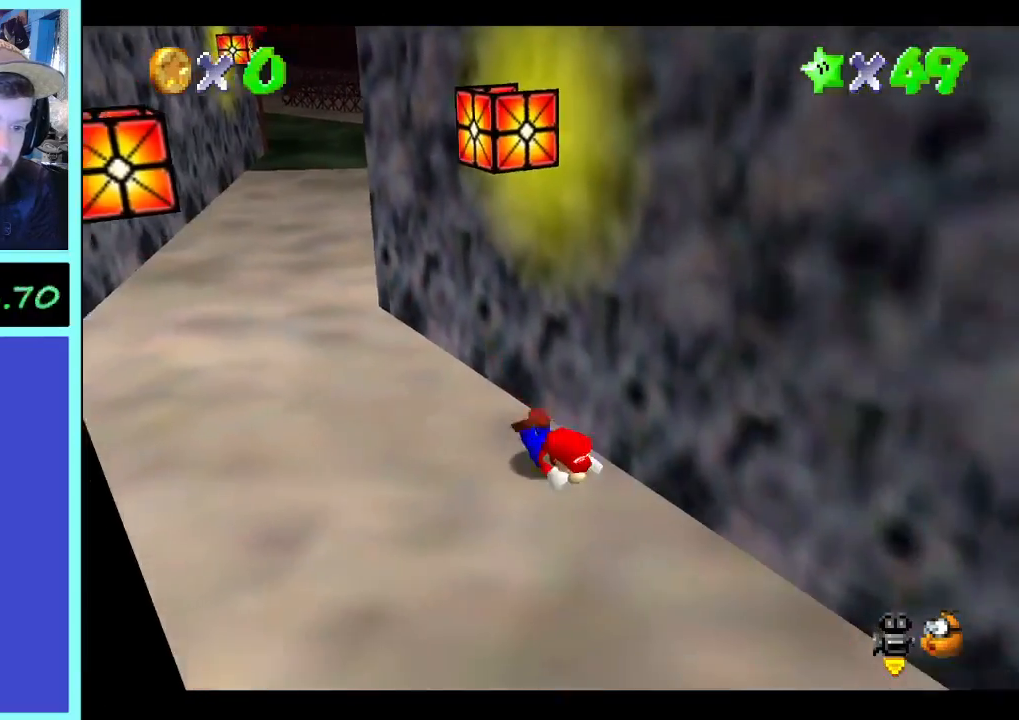
{"buttons": [], "left_stick": "down-right", "right_stick": "center", "events": []}
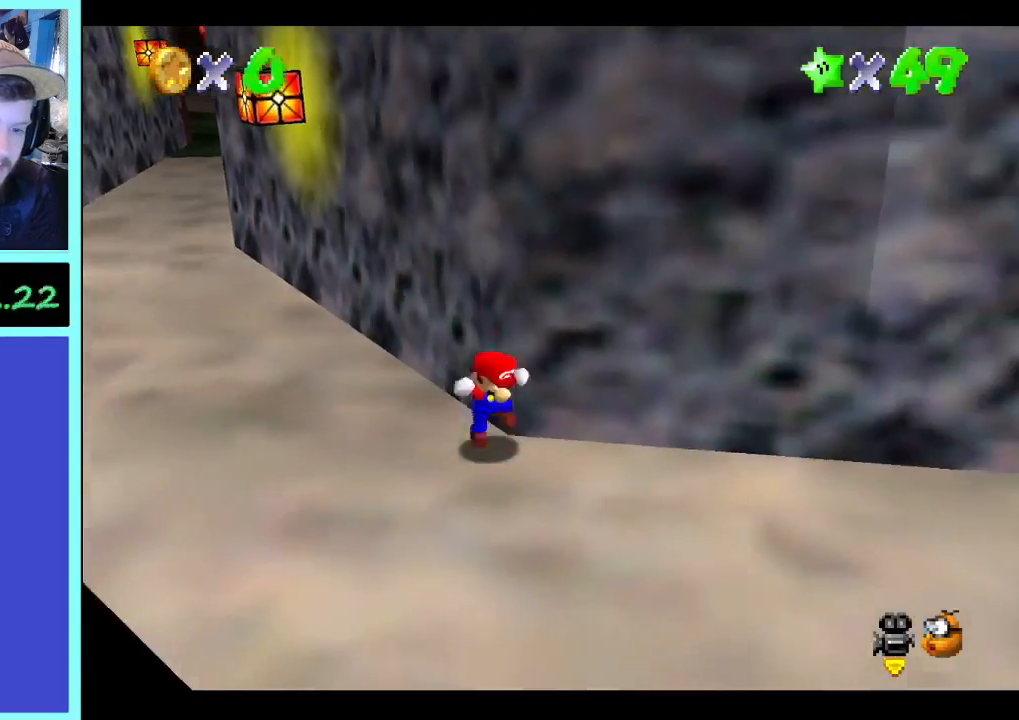
{"buttons": [], "left_stick": "right", "right_stick": "center", "events": [[100, "left_stick", "right"]]}
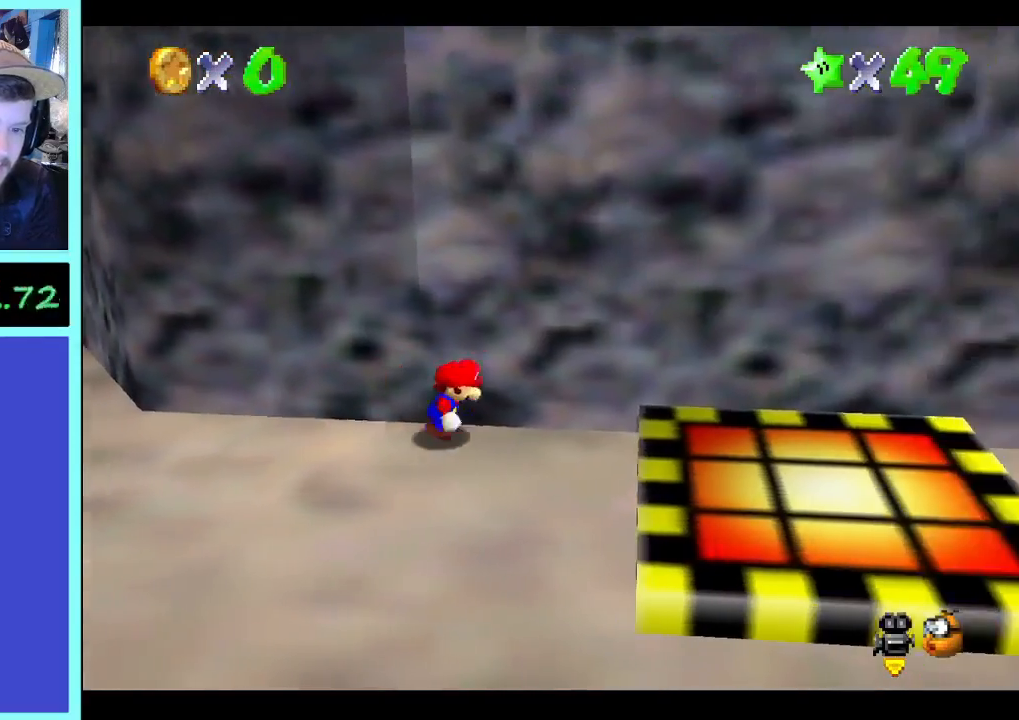
{"buttons": [], "left_stick": "center", "right_stick": "center", "events": [[467, "left_stick", "center"]]}
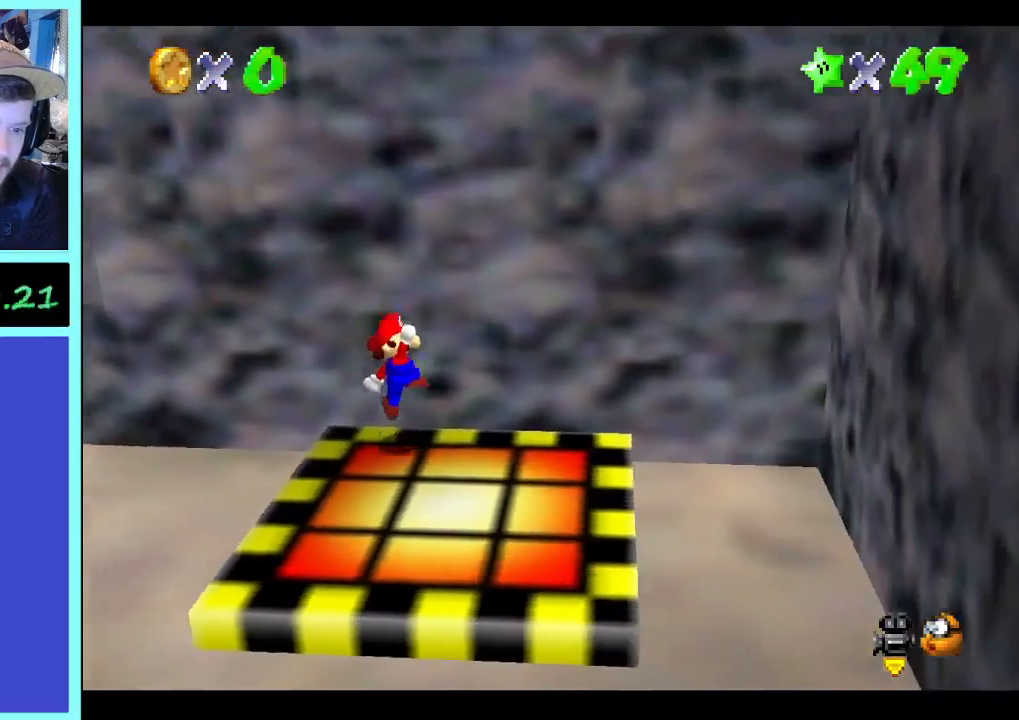
{"buttons": [], "left_stick": "center", "right_stick": "center", "events": []}
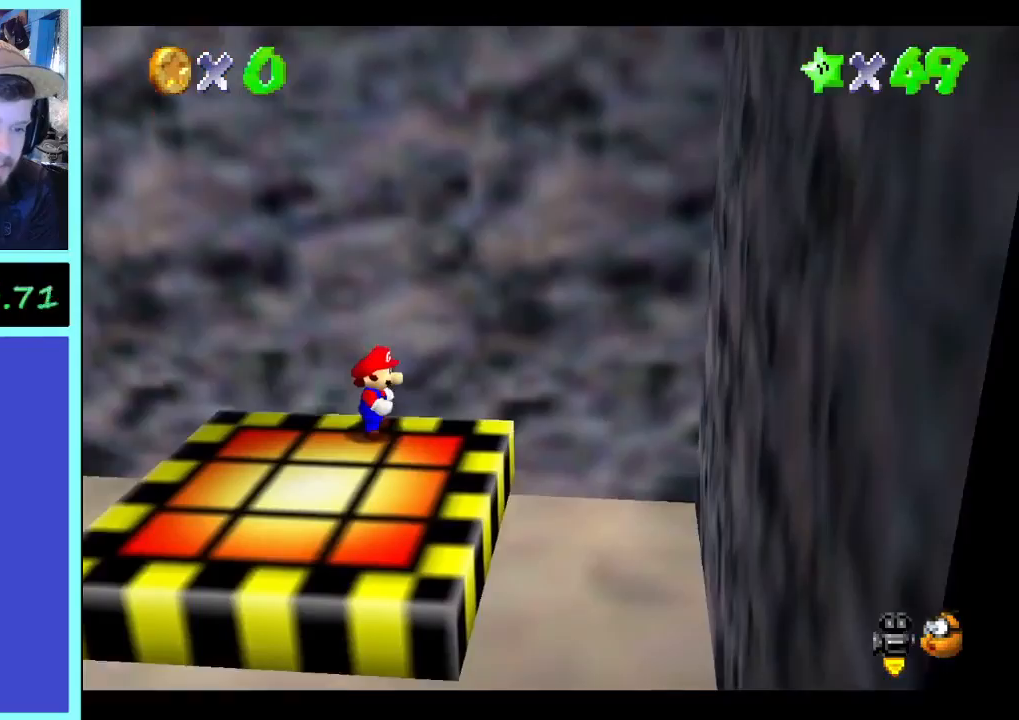
{"buttons": [], "left_stick": "center", "right_stick": "center", "events": []}
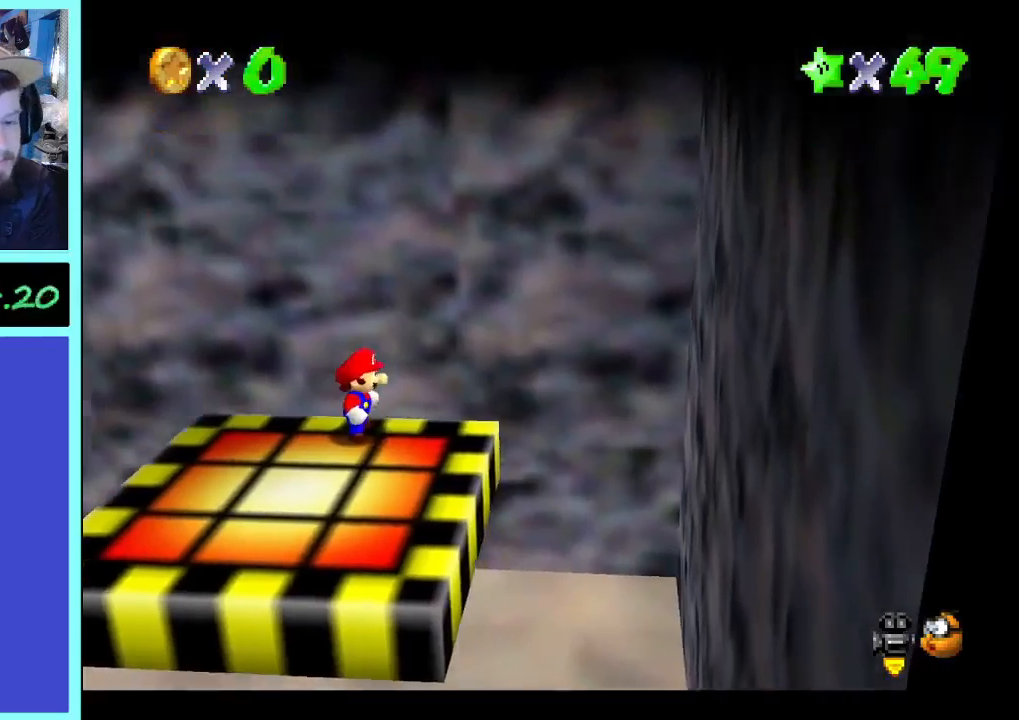
{"buttons": [], "left_stick": "center", "right_stick": "center", "events": [[133, "R2", "down"], [300, "R2", "up"]]}